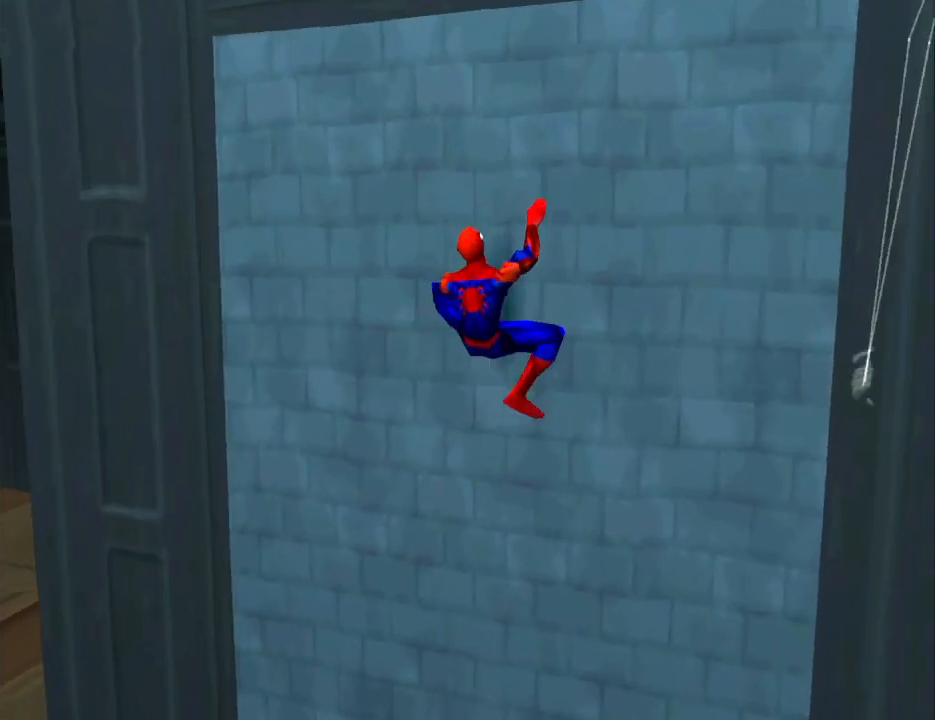
Gameplay with a controller (PlayStation layout); each line is a JSON object with the inputs held at the frame after it. "events" lists button and stick changes between this image and that frame as [ms after this image, input, new state], when the widget could be followed in between. Not read: L2 R2 left_stick right_stick.
{"buttons": ["DPAD_UP"], "events": [[67, "DPAD_UP", "down"]]}
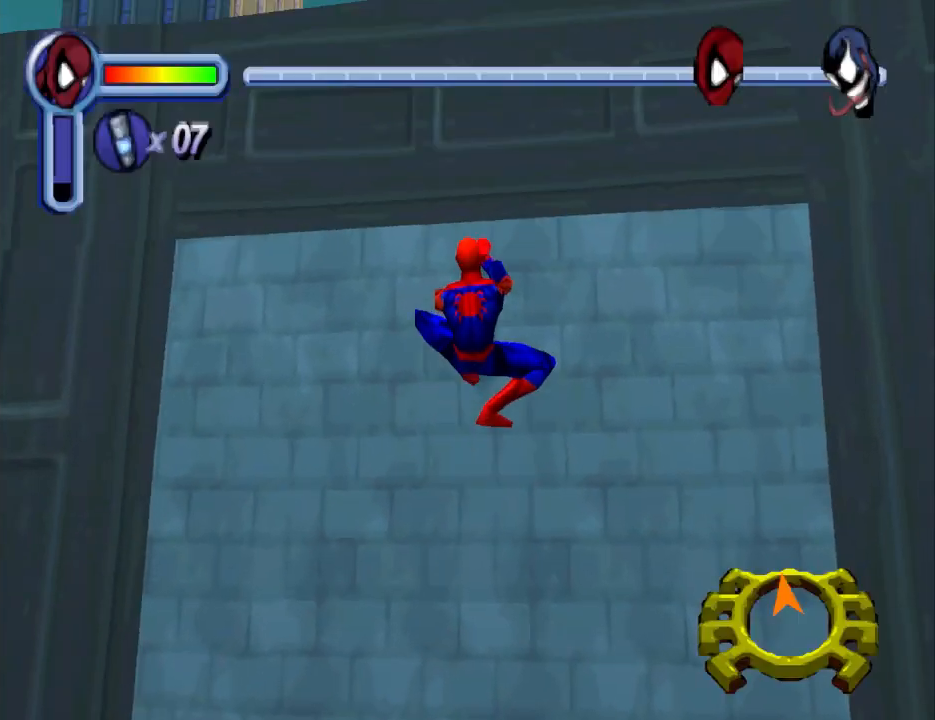
{"buttons": ["DPAD_UP"], "events": []}
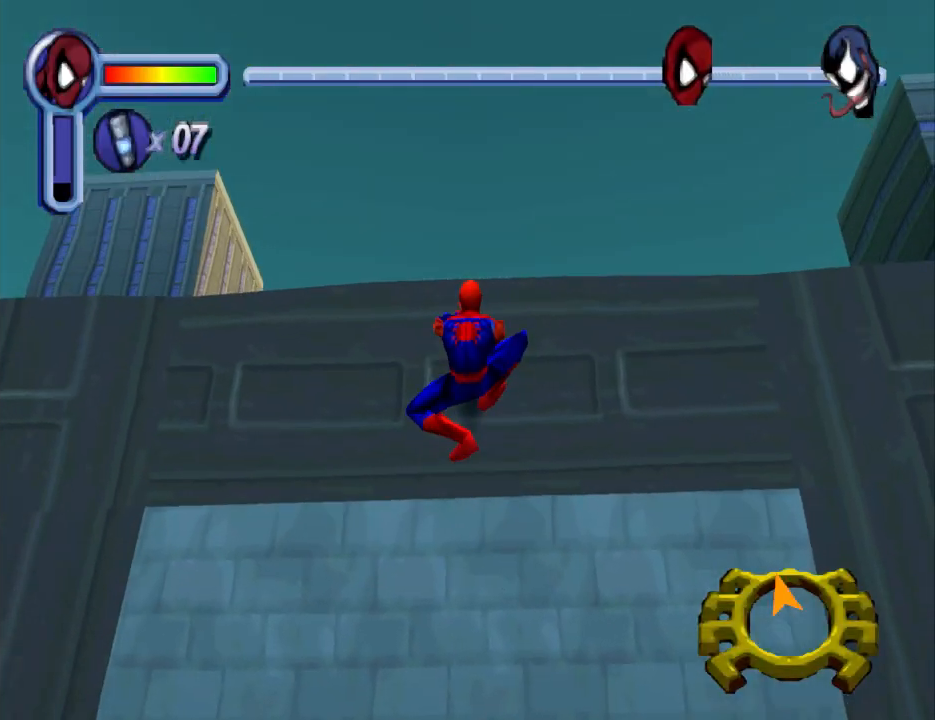
{"buttons": ["DPAD_UP"], "events": []}
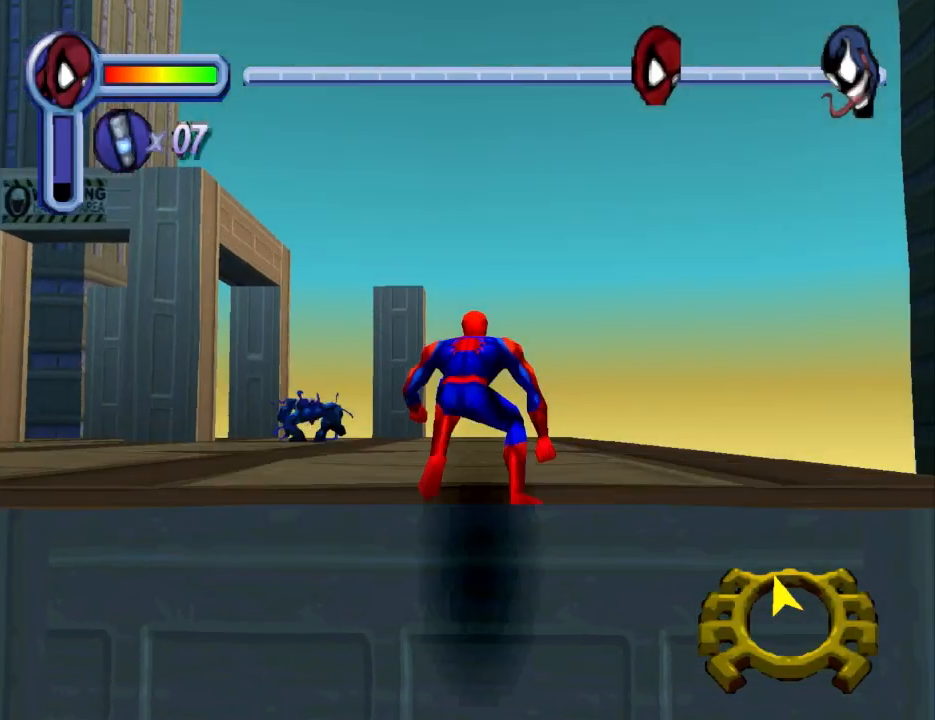
{"buttons": ["DPAD_UP", "DPAD_LEFT"], "events": [[300, "DPAD_LEFT", "down"]]}
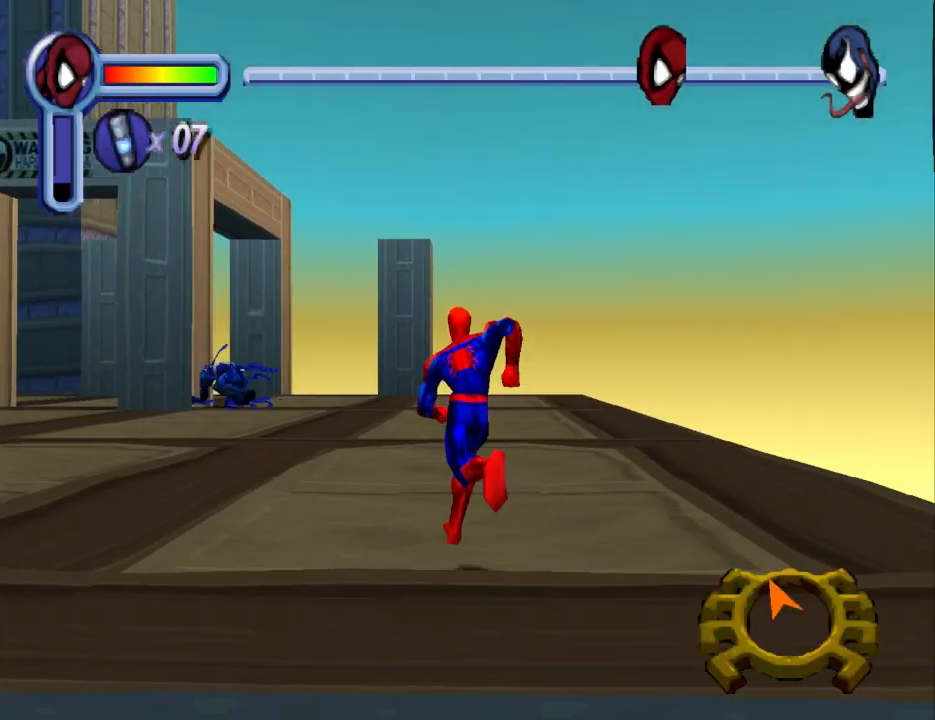
{"buttons": ["CROSS", "DPAD_UP", "DPAD_LEFT"], "events": [[167, "CROSS", "down"]]}
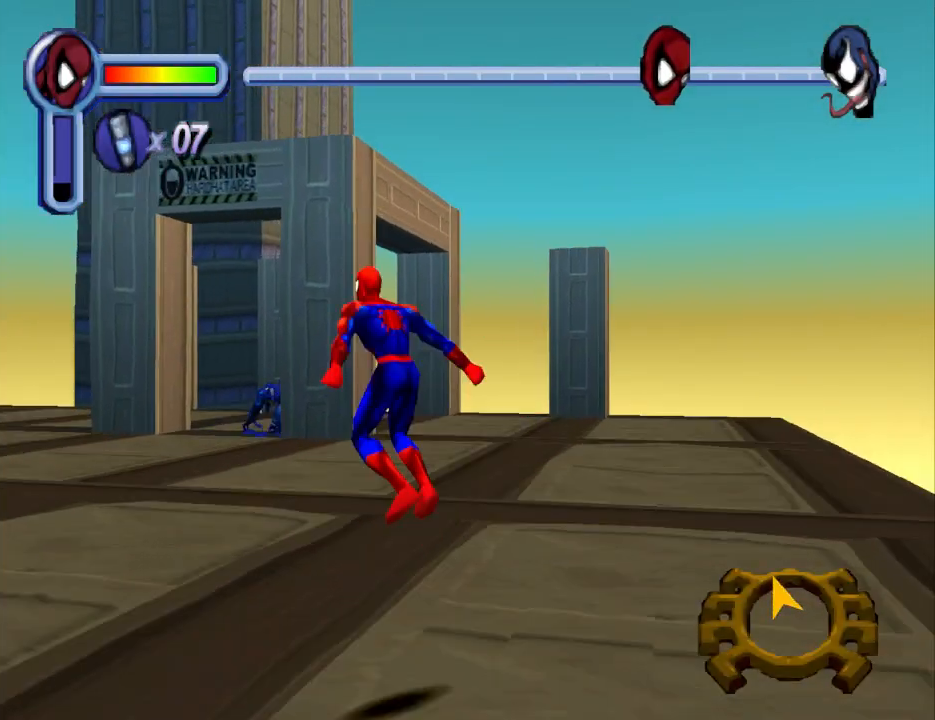
{"buttons": ["DPAD_UP", "DPAD_LEFT"], "events": [[433, "CROSS", "up"]]}
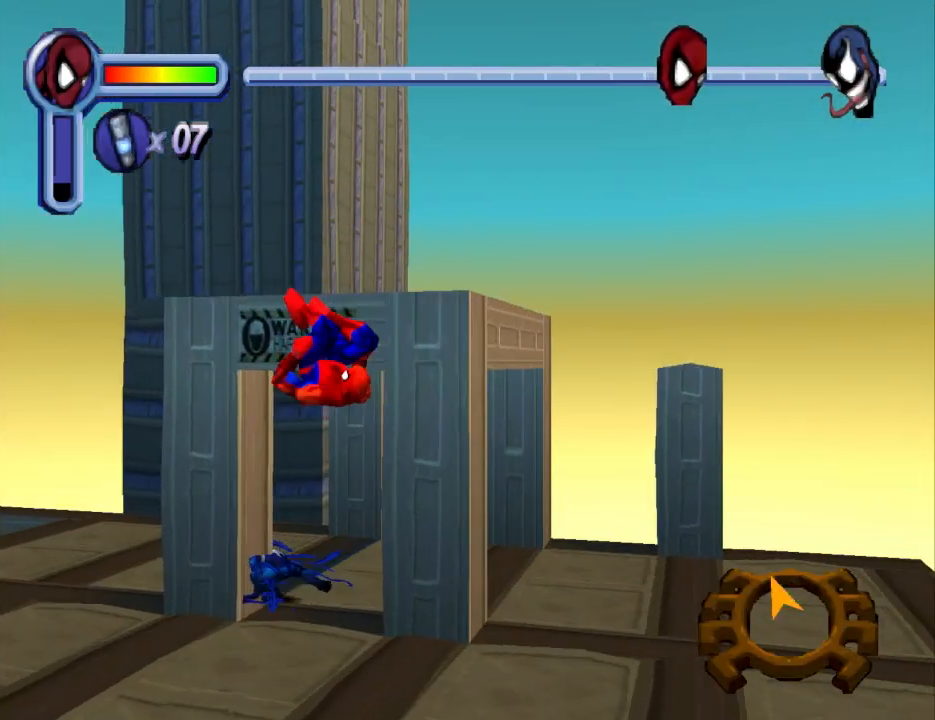
{"buttons": ["DPAD_UP", "DPAD_LEFT"], "events": []}
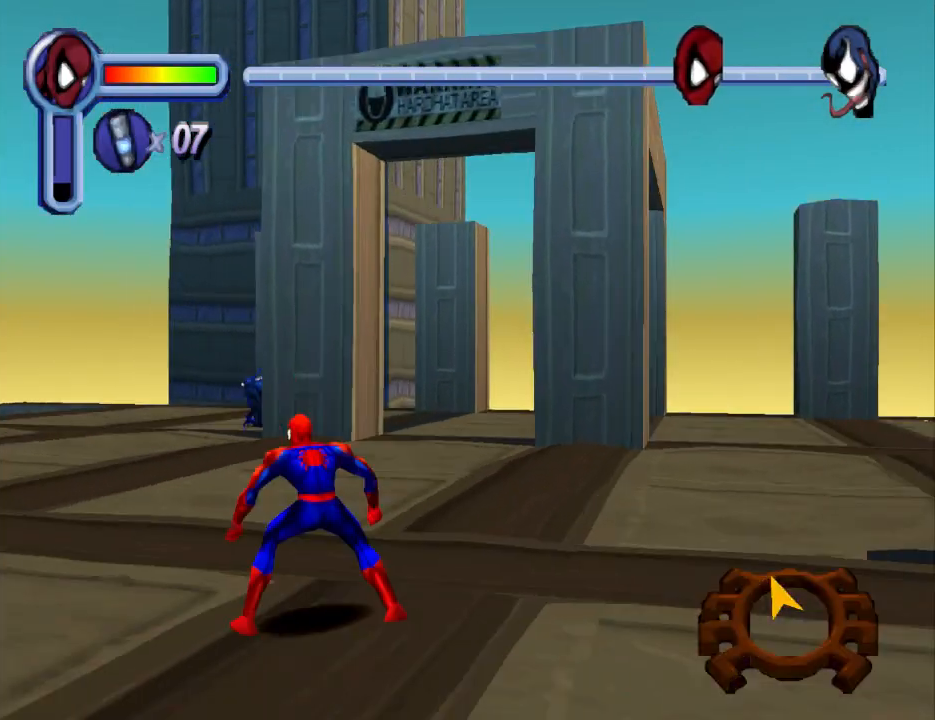
{"buttons": ["CROSS", "DPAD_UP"], "events": [[233, "DPAD_LEFT", "up"], [267, "CROSS", "down"]]}
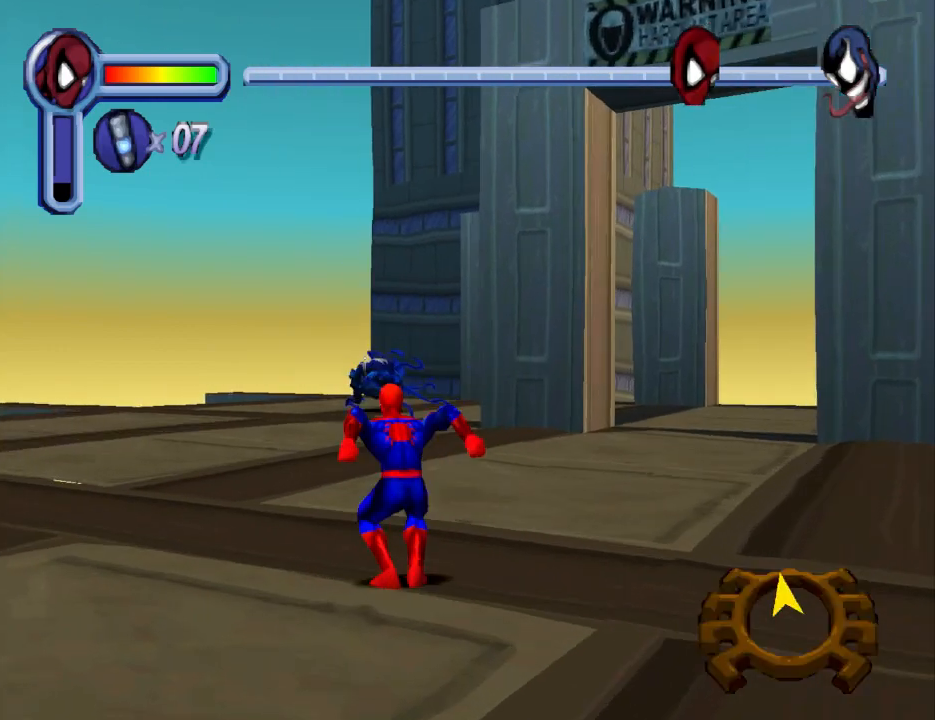
{"buttons": ["CROSS", "DPAD_UP"], "events": [[67, "DPAD_LEFT", "down"], [200, "DPAD_LEFT", "up"]]}
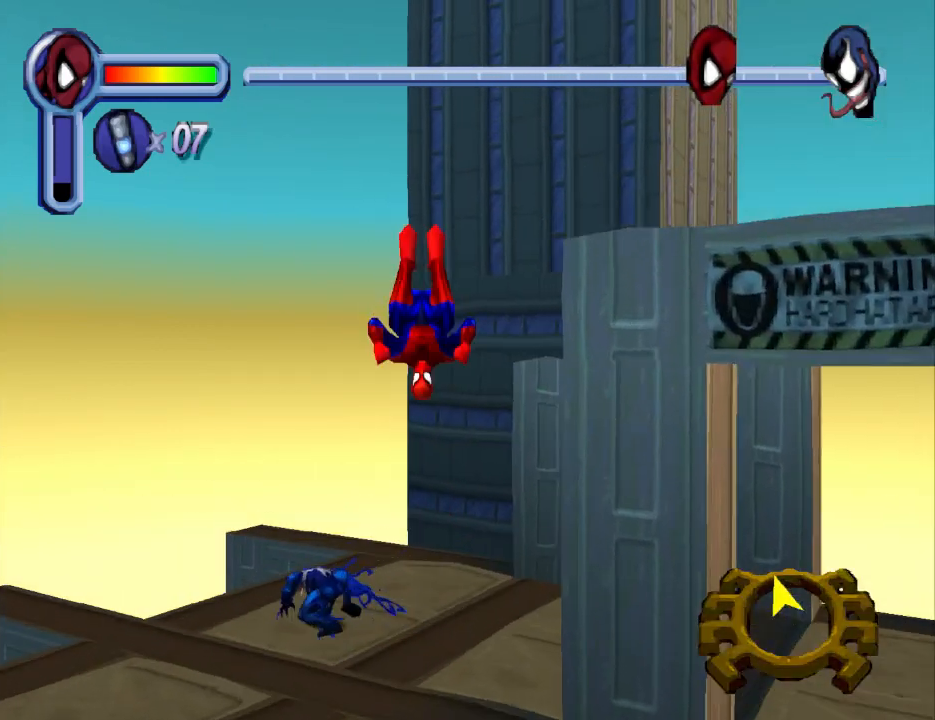
{"buttons": ["DPAD_UP", "DPAD_LEFT"], "events": [[33, "CROSS", "up"], [167, "DPAD_LEFT", "down"]]}
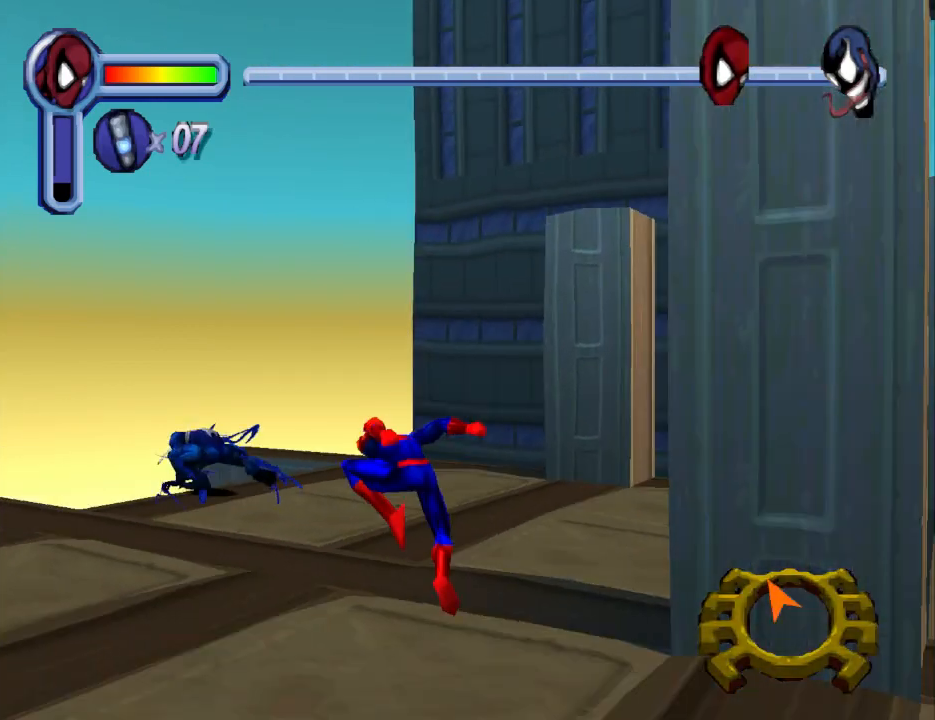
{"buttons": ["DPAD_UP", "DPAD_LEFT"], "events": []}
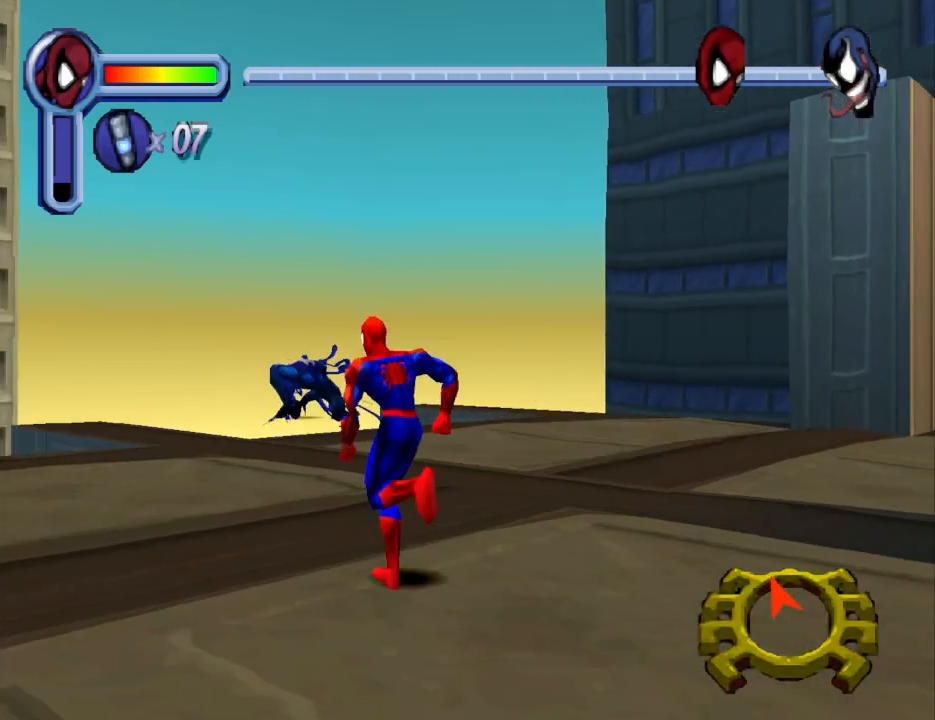
{"buttons": ["DPAD_UP"], "events": [[133, "DPAD_LEFT", "up"]]}
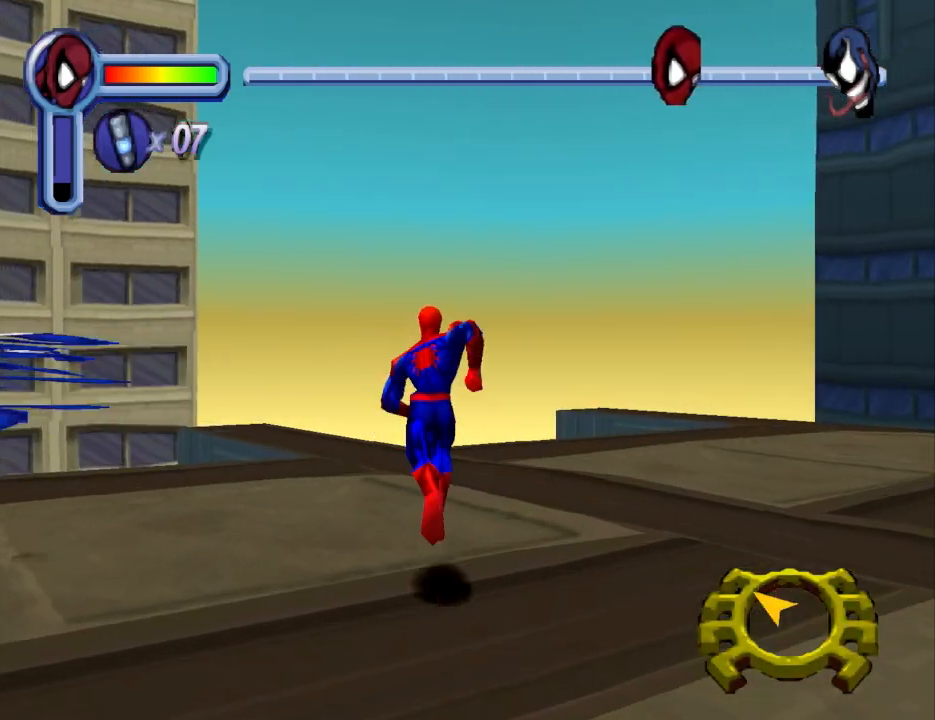
{"buttons": ["DPAD_UP", "DPAD_LEFT"], "events": [[233, "DPAD_LEFT", "down"]]}
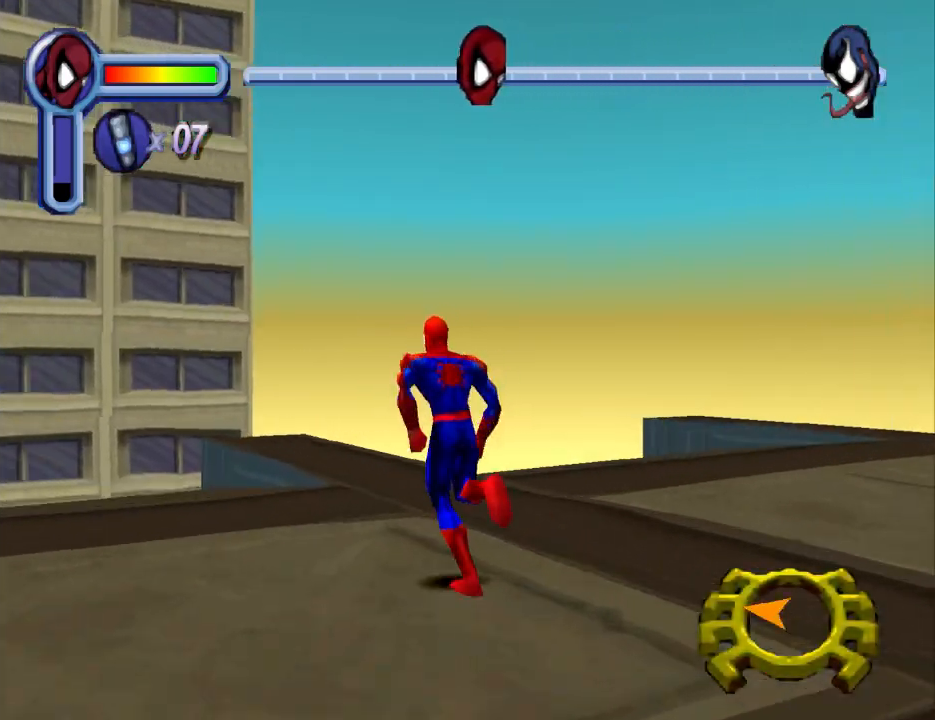
{"buttons": ["CROSS", "DPAD_UP", "DPAD_LEFT"], "events": [[33, "DPAD_UP", "up"], [400, "DPAD_UP", "down"], [500, "CROSS", "down"]]}
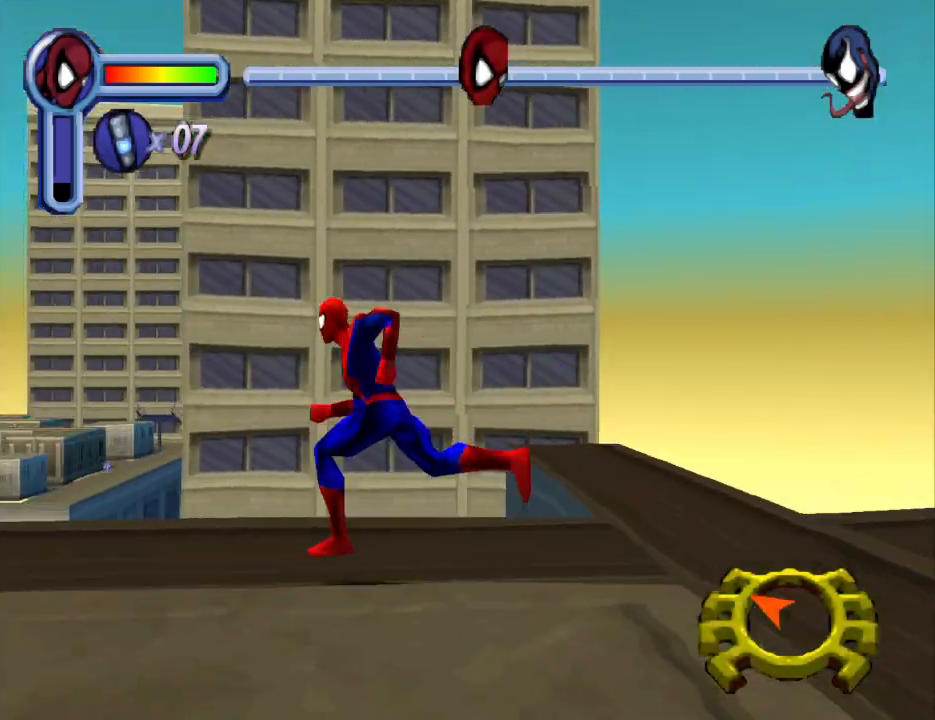
{"buttons": ["CROSS", "DPAD_UP", "DPAD_LEFT"], "events": []}
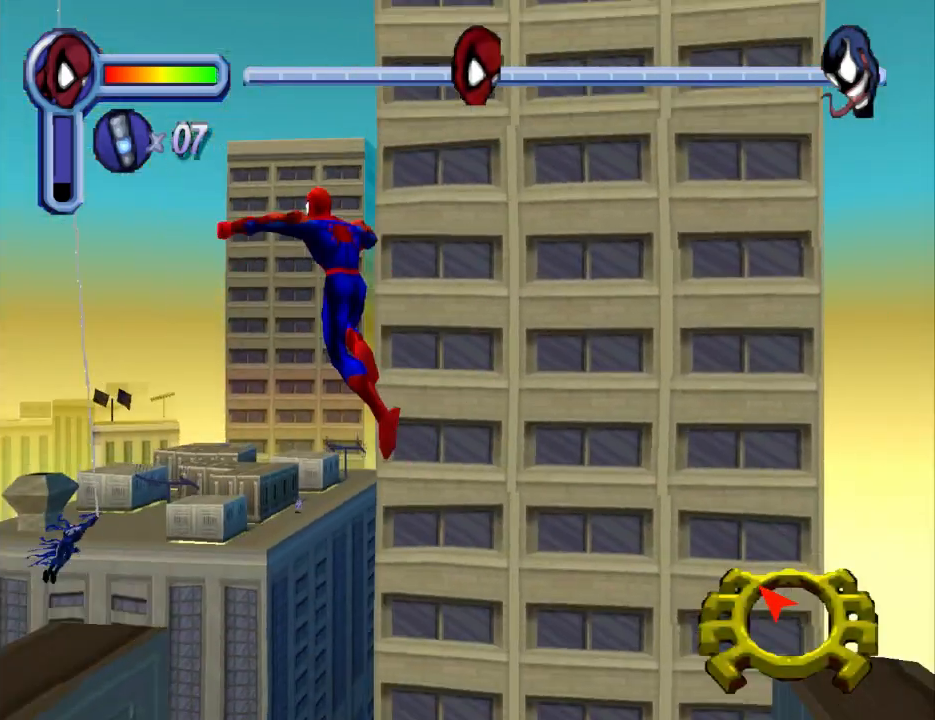
{"buttons": ["R1", "DPAD_UP"], "events": [[200, "CROSS", "up"], [200, "DPAD_LEFT", "up"], [233, "R1", "down"]]}
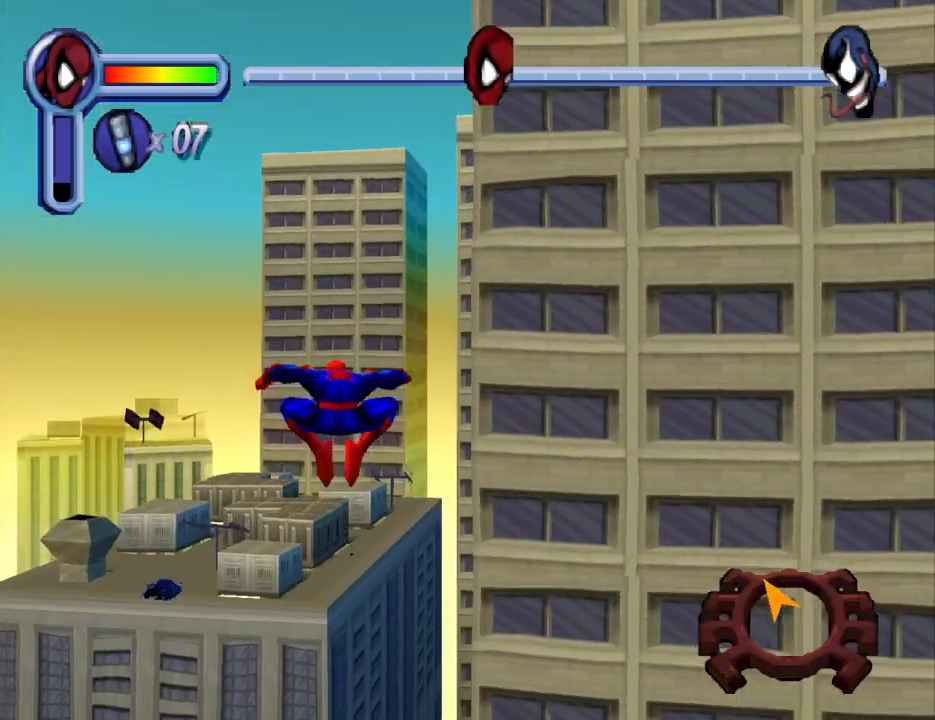
{"buttons": ["R1", "DPAD_UP"], "events": []}
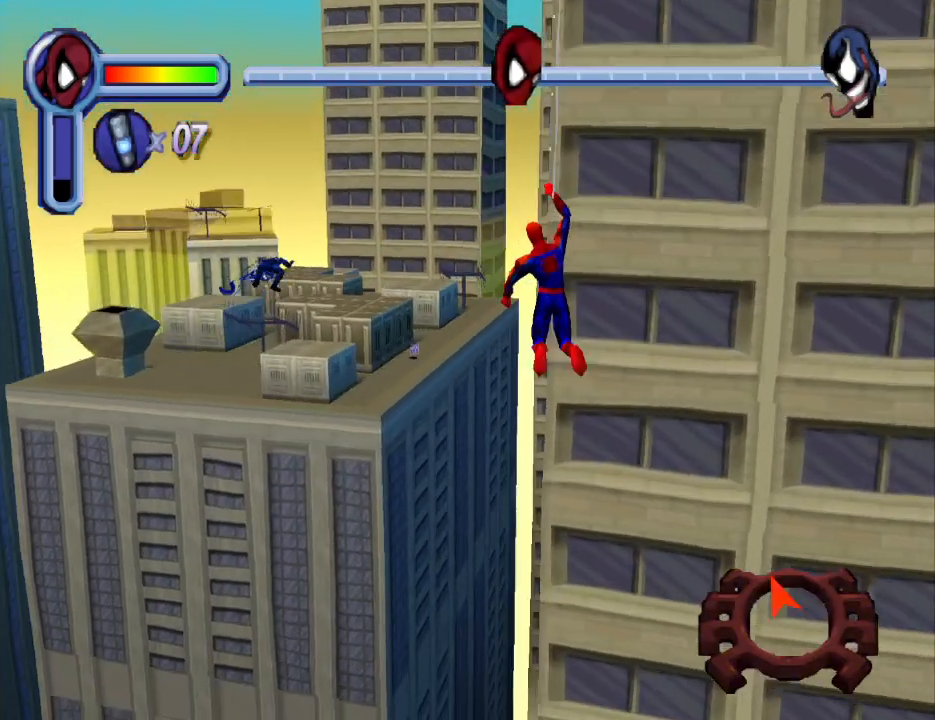
{"buttons": ["CROSS", "DPAD_UP", "DPAD_LEFT"], "events": [[333, "DPAD_LEFT", "down"], [367, "R1", "up"], [467, "CROSS", "down"]]}
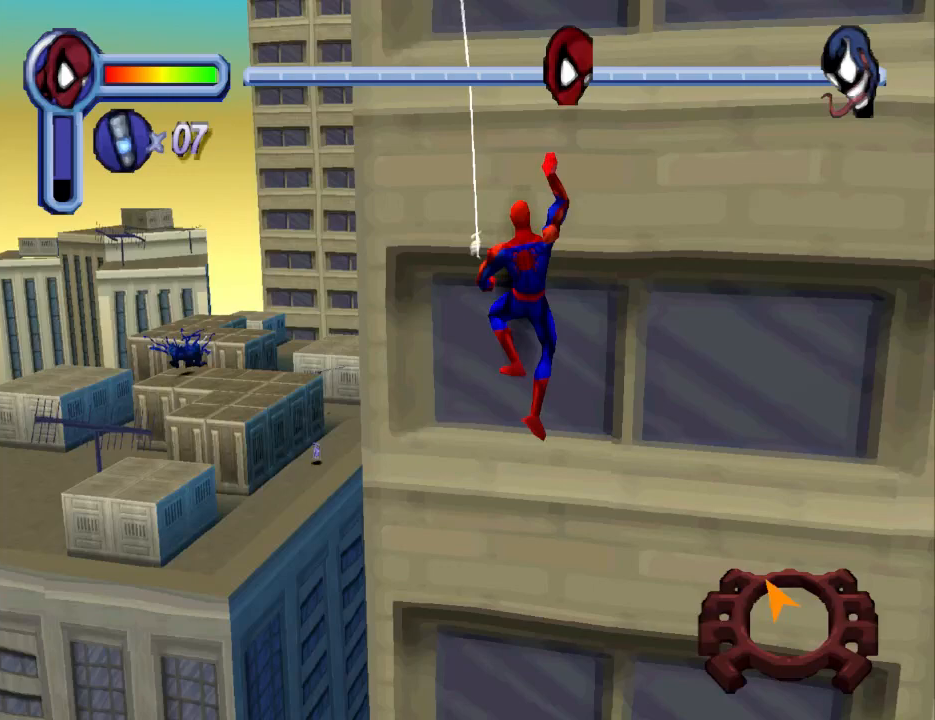
{"buttons": ["CROSS", "DPAD_UP", "DPAD_LEFT"], "events": [[400, "CROSS", "up"], [467, "CROSS", "down"]]}
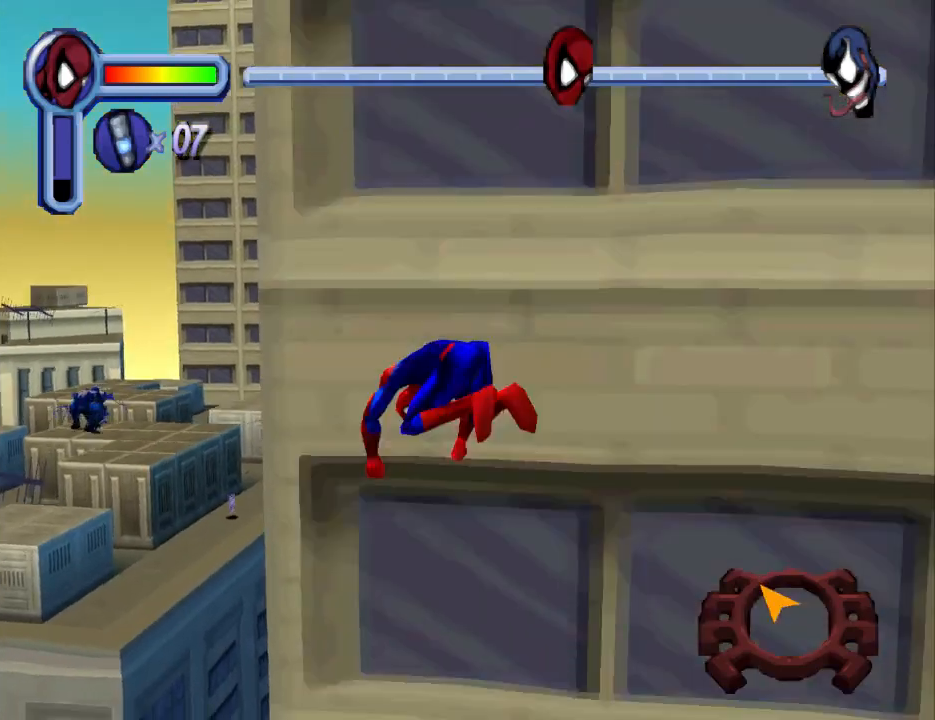
{"buttons": ["CROSS", "DPAD_UP", "DPAD_LEFT"], "events": [[233, "CROSS", "up"], [300, "CROSS", "down"]]}
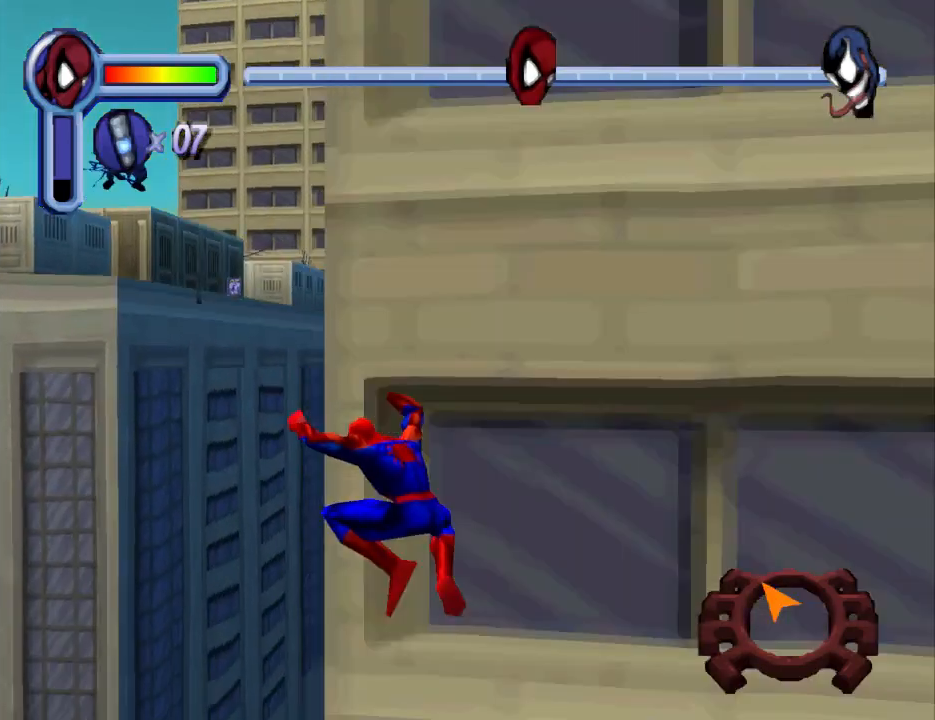
{"buttons": ["R1", "DPAD_UP"], "events": [[167, "CROSS", "up"], [200, "R1", "down"], [267, "DPAD_LEFT", "up"]]}